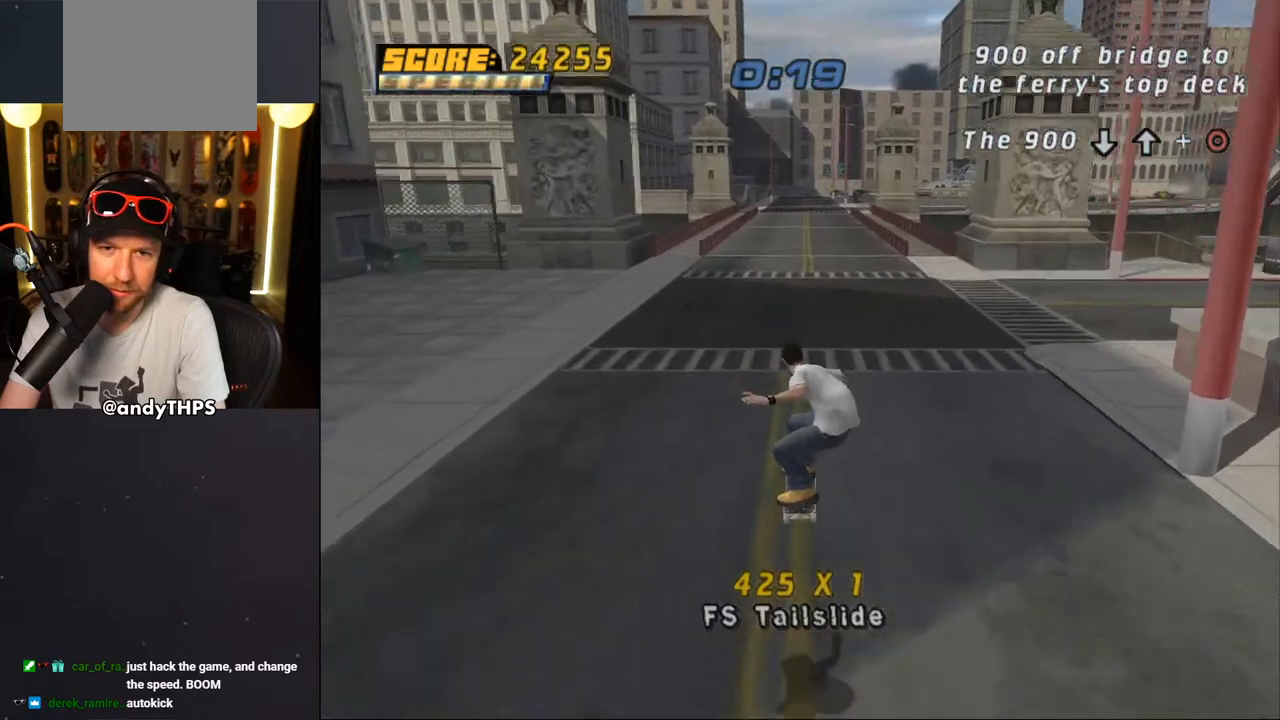
Gameplay with a controller (PlayStation layout); each line is a JSON object with the inputs held at the frame after it. "events" lists button and stick changes between this image and that frame as [ms after this image, input, new state], when the widget could be followed in between. Not read: L1 START.
{"buttons": ["CROSS", "SQUARE"], "left_stick": "center", "right_stick": "center", "events": [[167, "DPAD_RIGHT", "down"], [267, "SQUARE", "down"], [300, "DPAD_RIGHT", "up"]]}
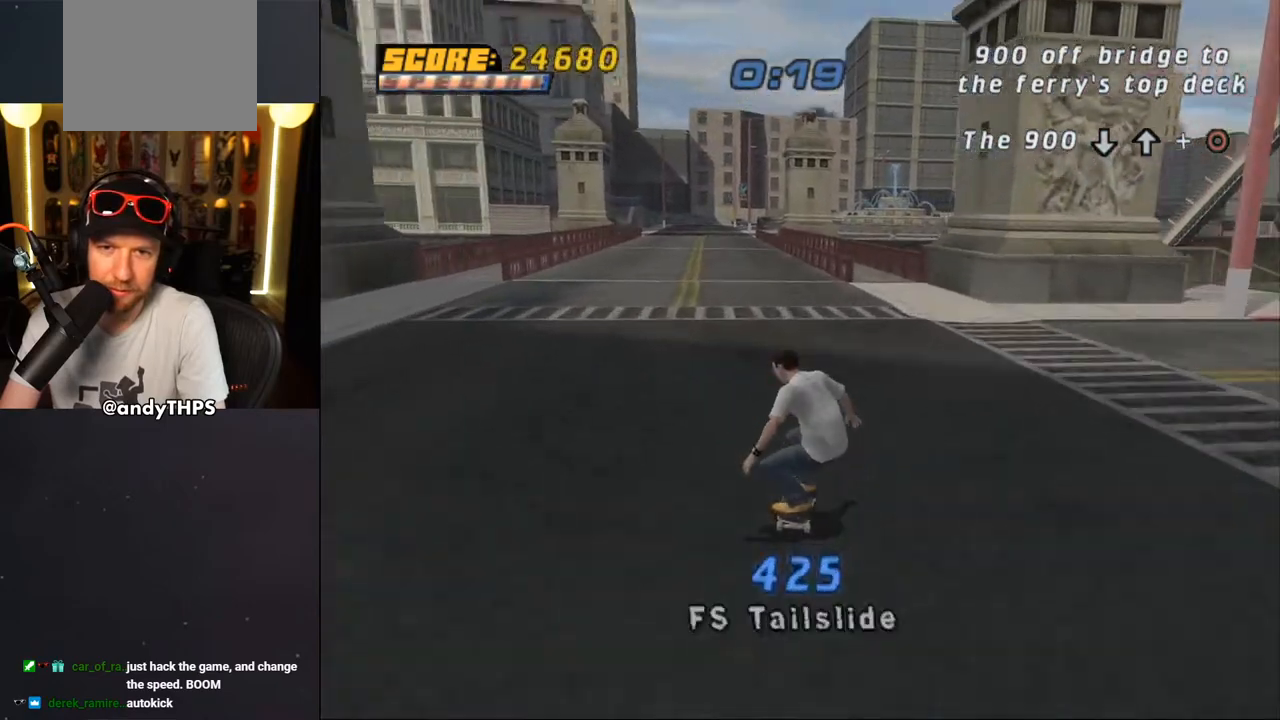
{"buttons": ["CROSS"], "left_stick": "center", "right_stick": "center", "events": [[167, "DPAD_LEFT", "down"], [233, "DPAD_LEFT", "up"], [300, "SQUARE", "up"], [417, "DPAD_RIGHT", "down"], [450, "DPAD_RIGHT", "up"]]}
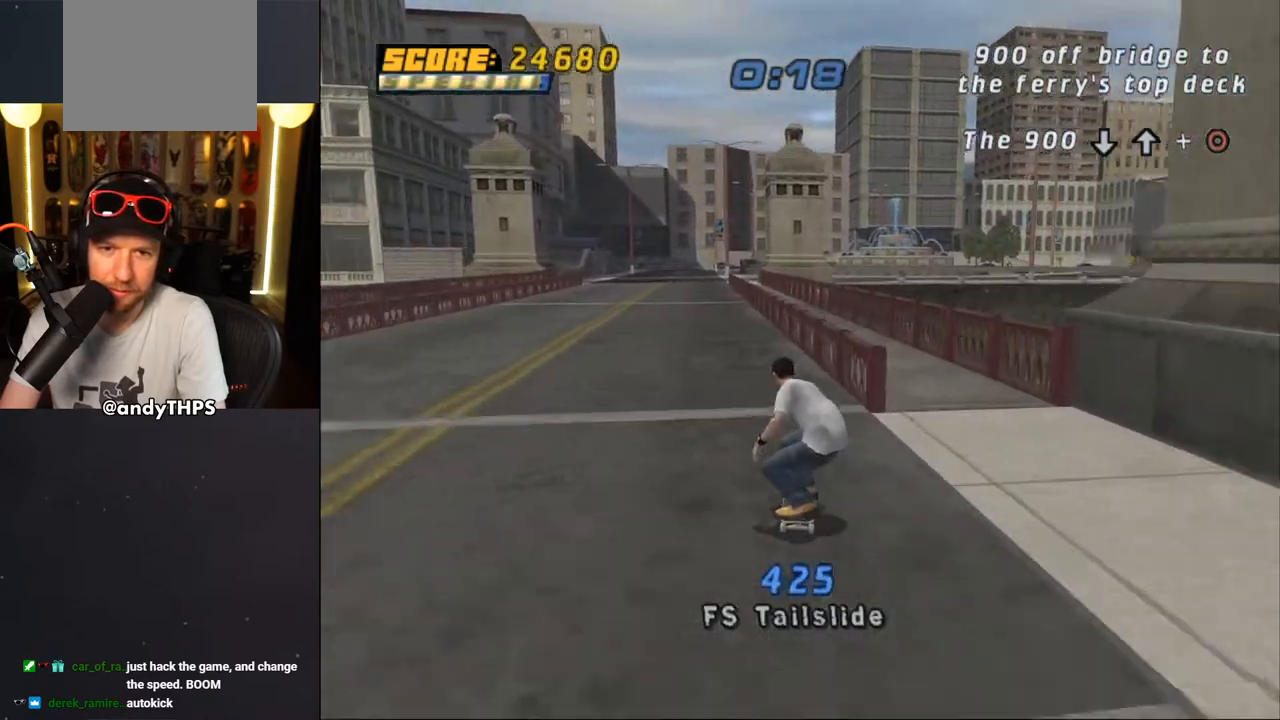
{"buttons": ["DPAD_LEFT"], "left_stick": "center", "right_stick": "center", "events": [[117, "CROSS", "up"], [133, "TRIANGLE", "down"], [317, "CROSS", "down"], [317, "TRIANGLE", "up"], [433, "DPAD_LEFT", "down"], [450, "CROSS", "up"]]}
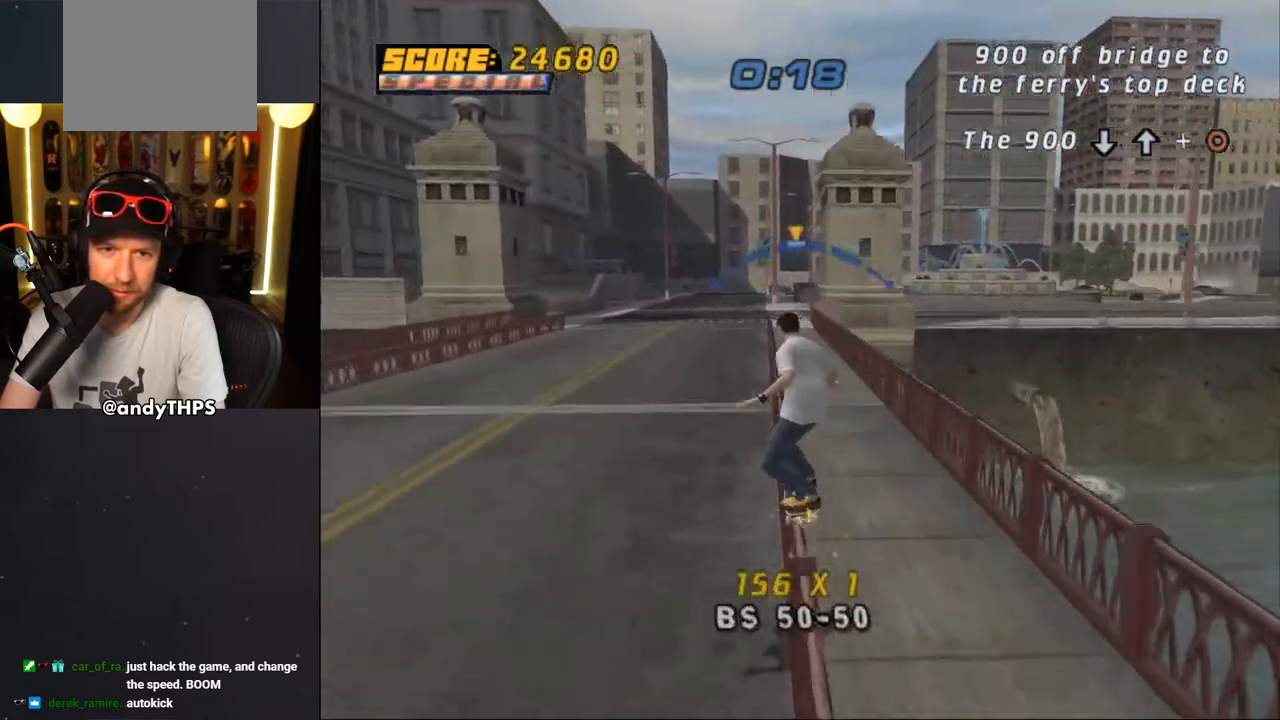
{"buttons": ["CROSS", "DPAD_LEFT"], "left_stick": "center", "right_stick": "center", "events": [[33, "CROSS", "down"]]}
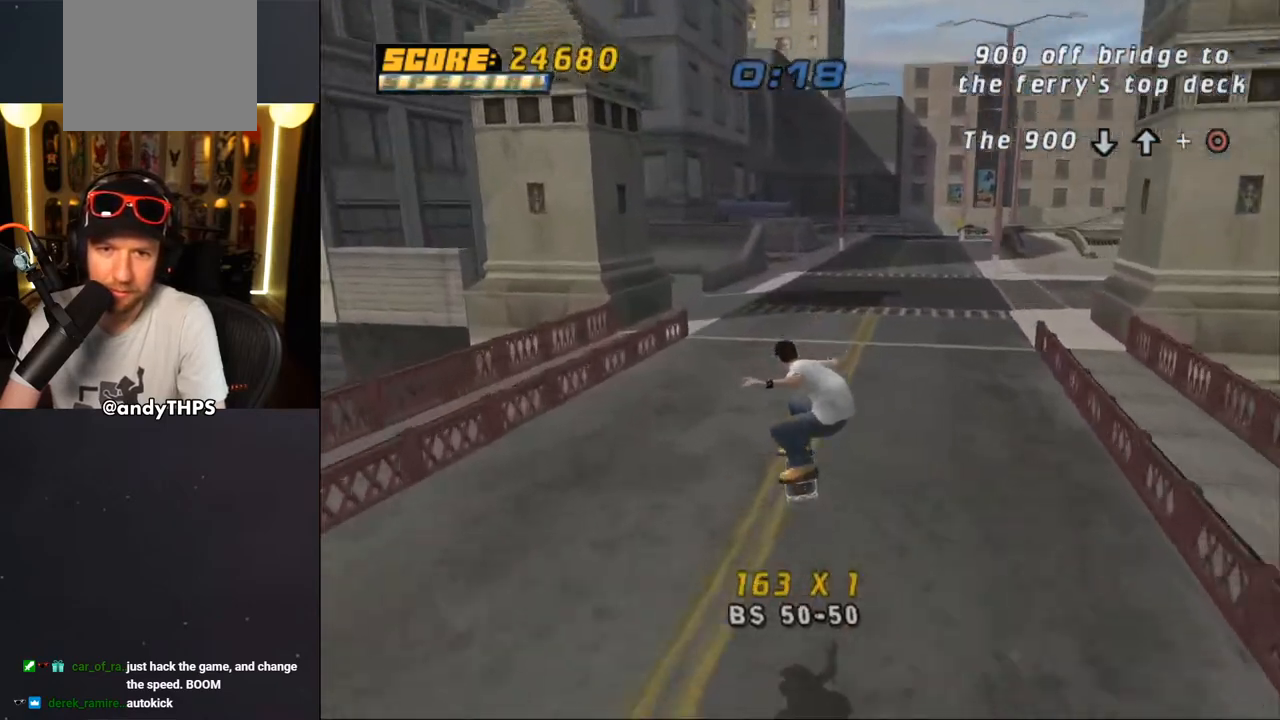
{"buttons": ["CROSS", "SQUARE", "DPAD_RIGHT"], "left_stick": "center", "right_stick": "center", "events": [[150, "DPAD_RIGHT", "down"], [183, "DPAD_DOWN", "down"], [183, "DPAD_LEFT", "up"], [367, "DPAD_DOWN", "up"], [367, "SQUARE", "down"]]}
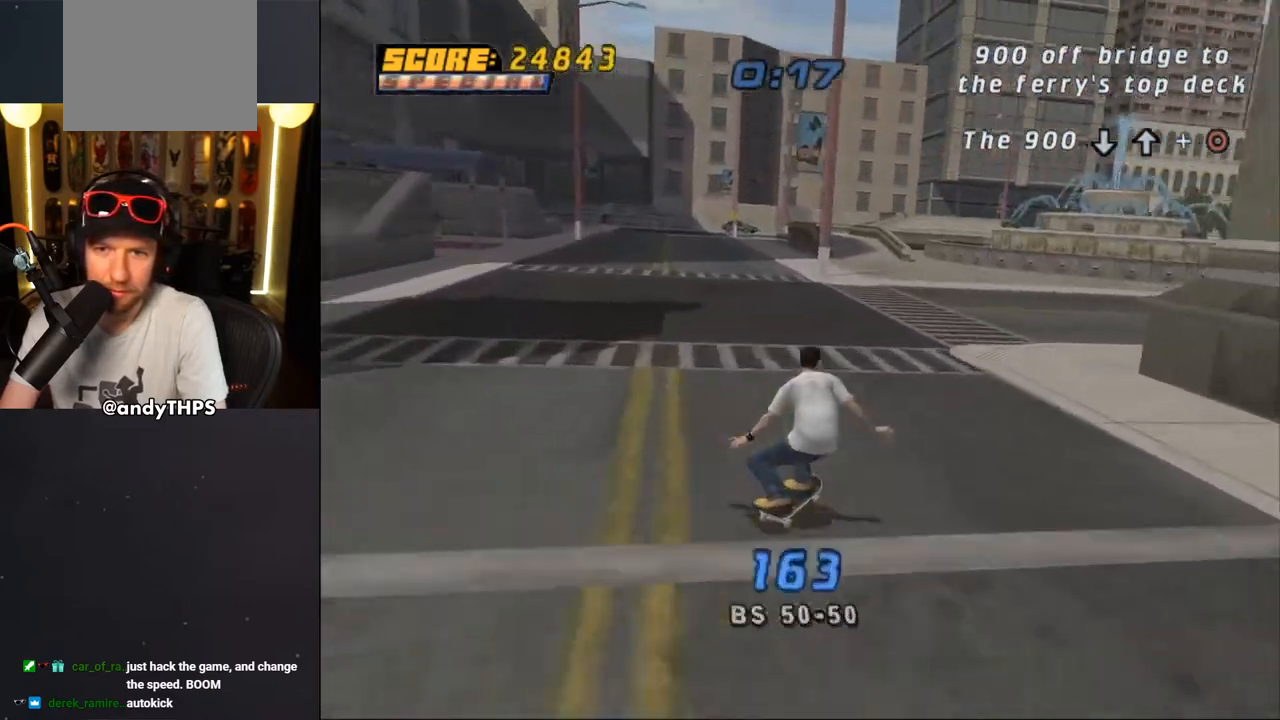
{"buttons": ["CROSS", "SQUARE"], "left_stick": "center", "right_stick": "center", "events": [[83, "DPAD_RIGHT", "up"], [333, "DPAD_RIGHT", "down"], [467, "DPAD_RIGHT", "up"]]}
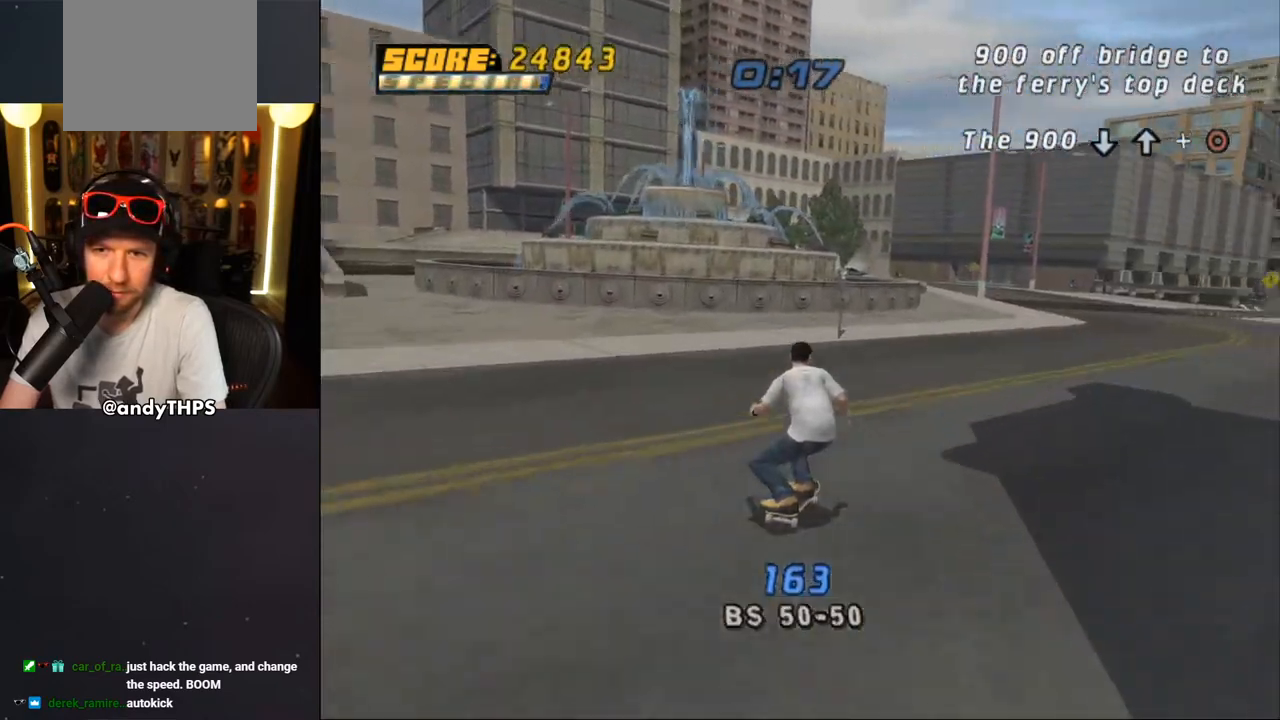
{"buttons": ["CROSS", "SQUARE"], "left_stick": "center", "right_stick": "center", "events": [[217, "DPAD_RIGHT", "down"], [350, "DPAD_RIGHT", "up"]]}
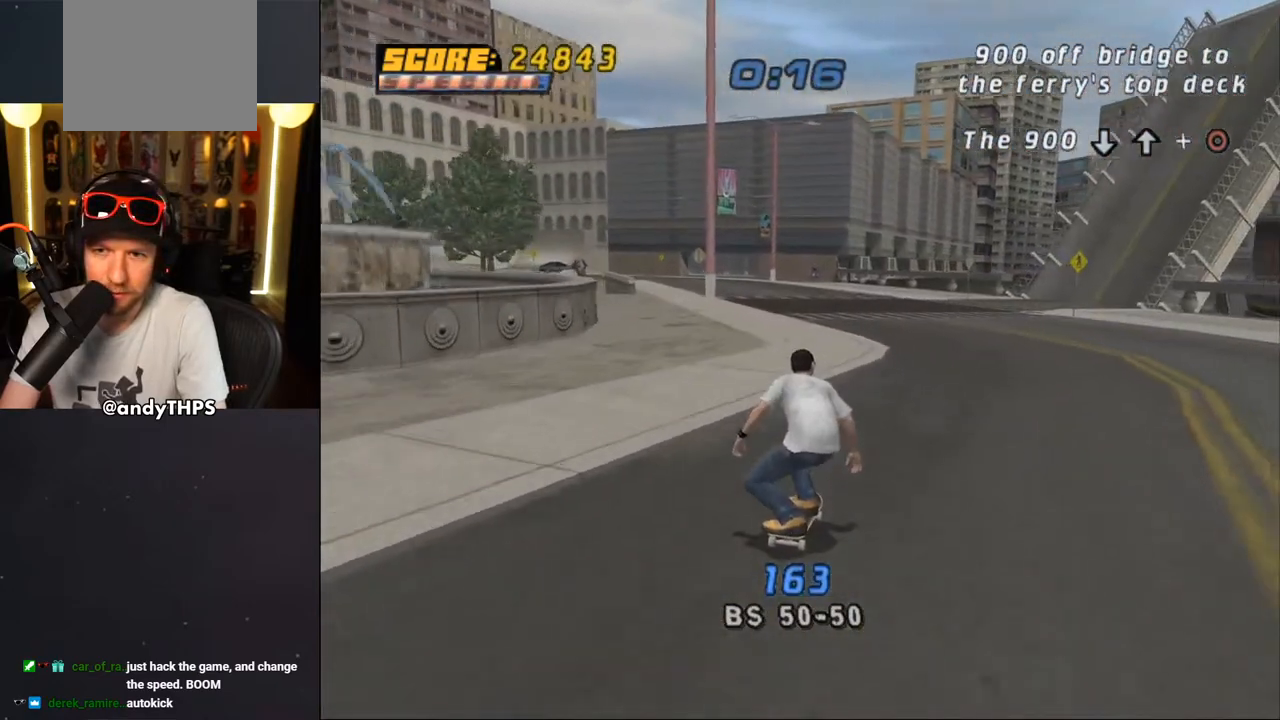
{"buttons": ["CROSS", "SQUARE"], "left_stick": "center", "right_stick": "center", "events": [[67, "DPAD_RIGHT", "down"], [167, "DPAD_RIGHT", "up"]]}
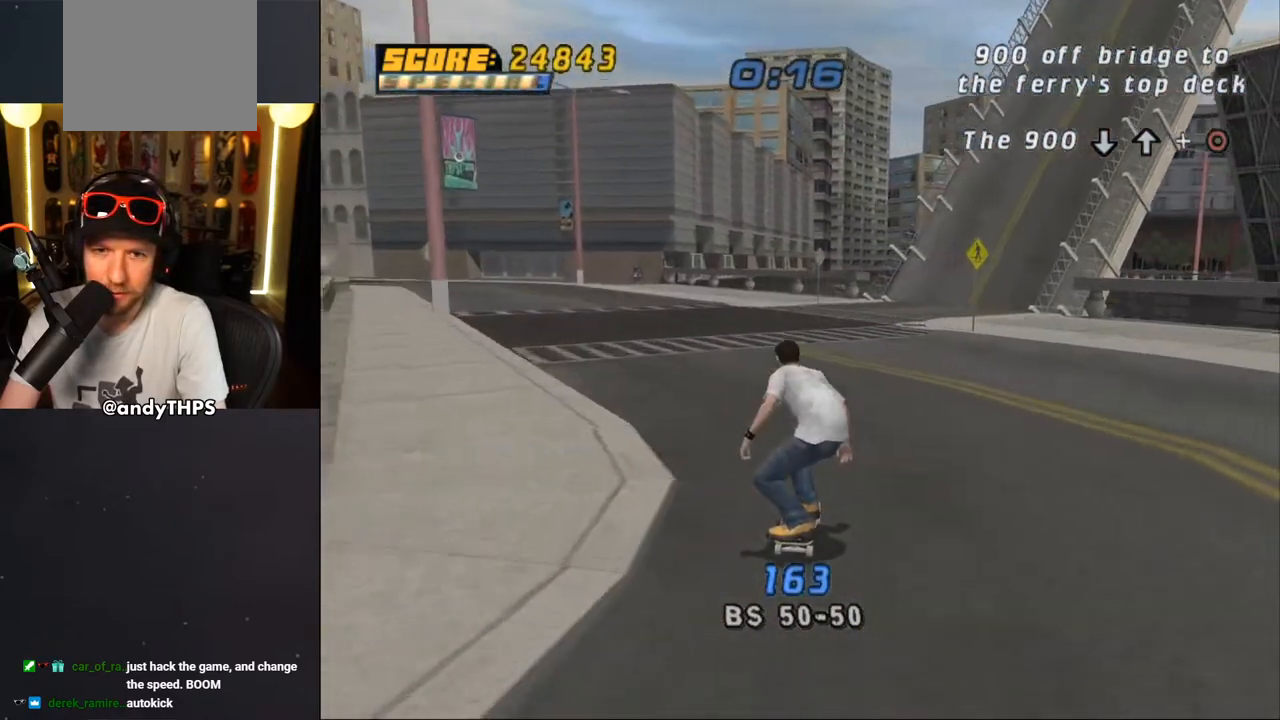
{"buttons": ["CROSS", "SQUARE"], "left_stick": "center", "right_stick": "center", "events": []}
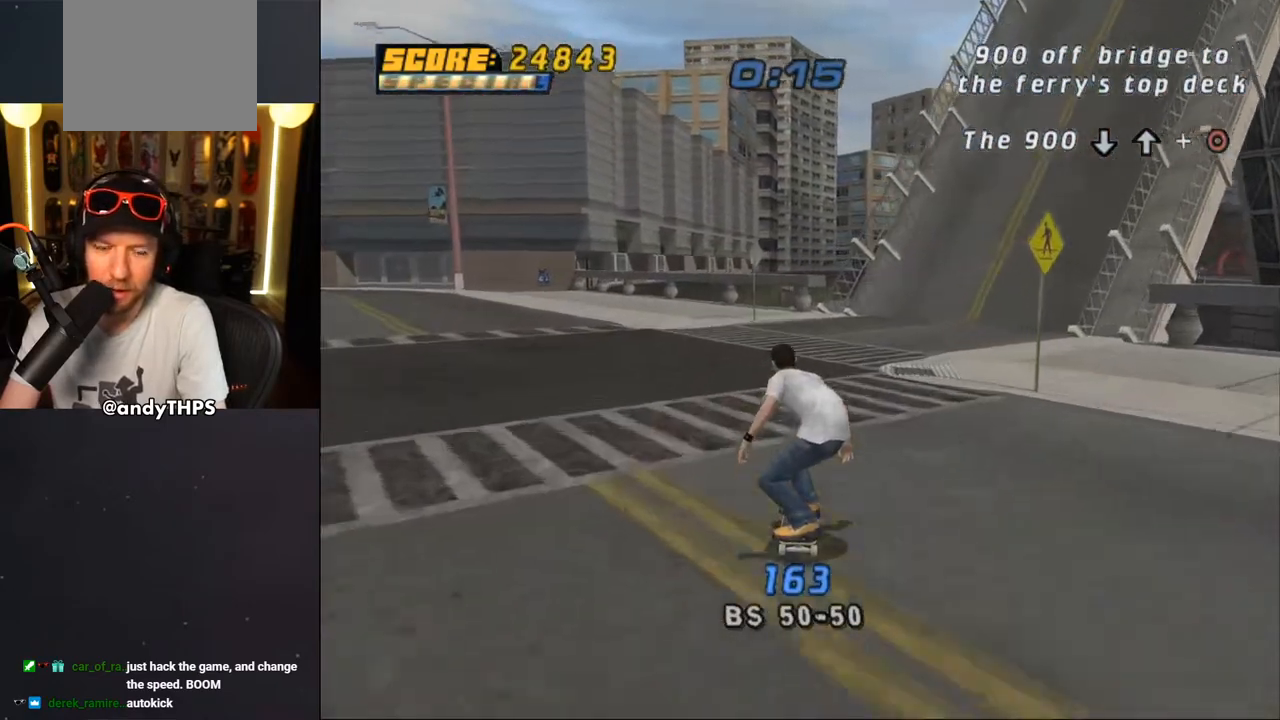
{"buttons": ["CROSS", "SQUARE"], "left_stick": "center", "right_stick": "center", "events": [[233, "DPAD_RIGHT", "down"], [450, "DPAD_RIGHT", "up"]]}
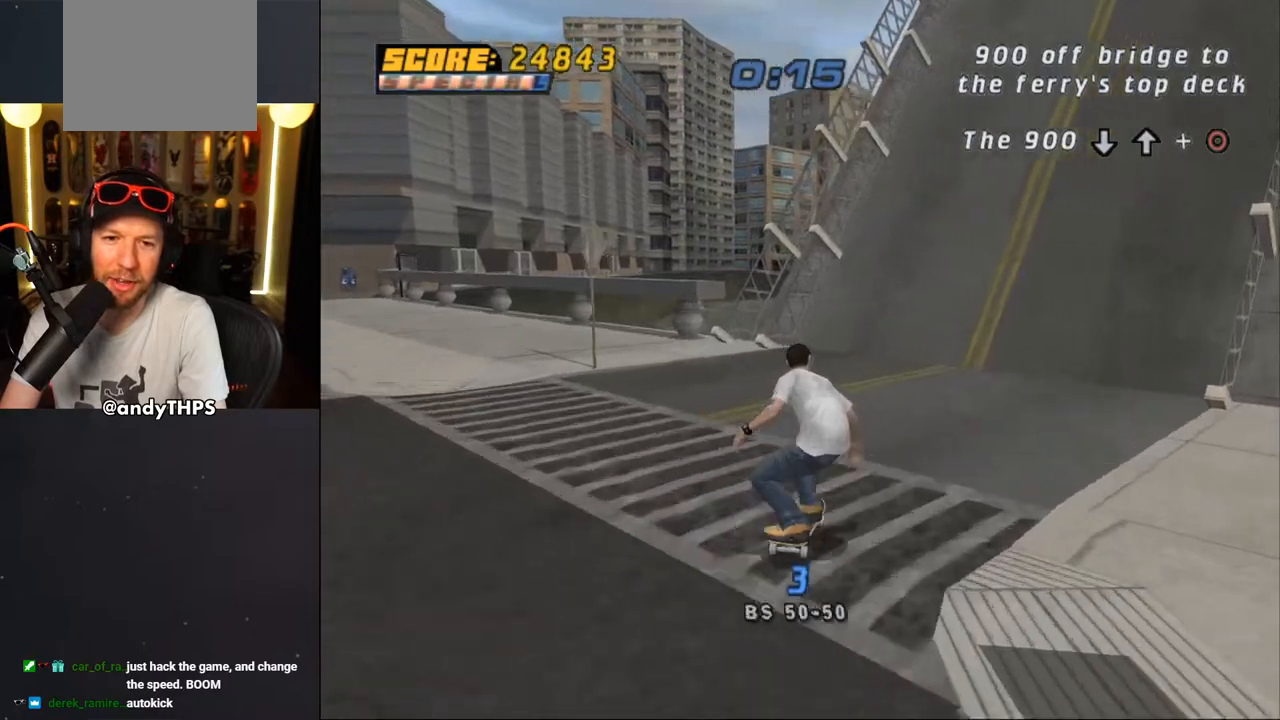
{"buttons": ["CROSS", "SQUARE"], "left_stick": "center", "right_stick": "center", "events": [[50, "DPAD_RIGHT", "down"], [100, "DPAD_RIGHT", "up"], [350, "DPAD_RIGHT", "down"], [483, "DPAD_RIGHT", "up"]]}
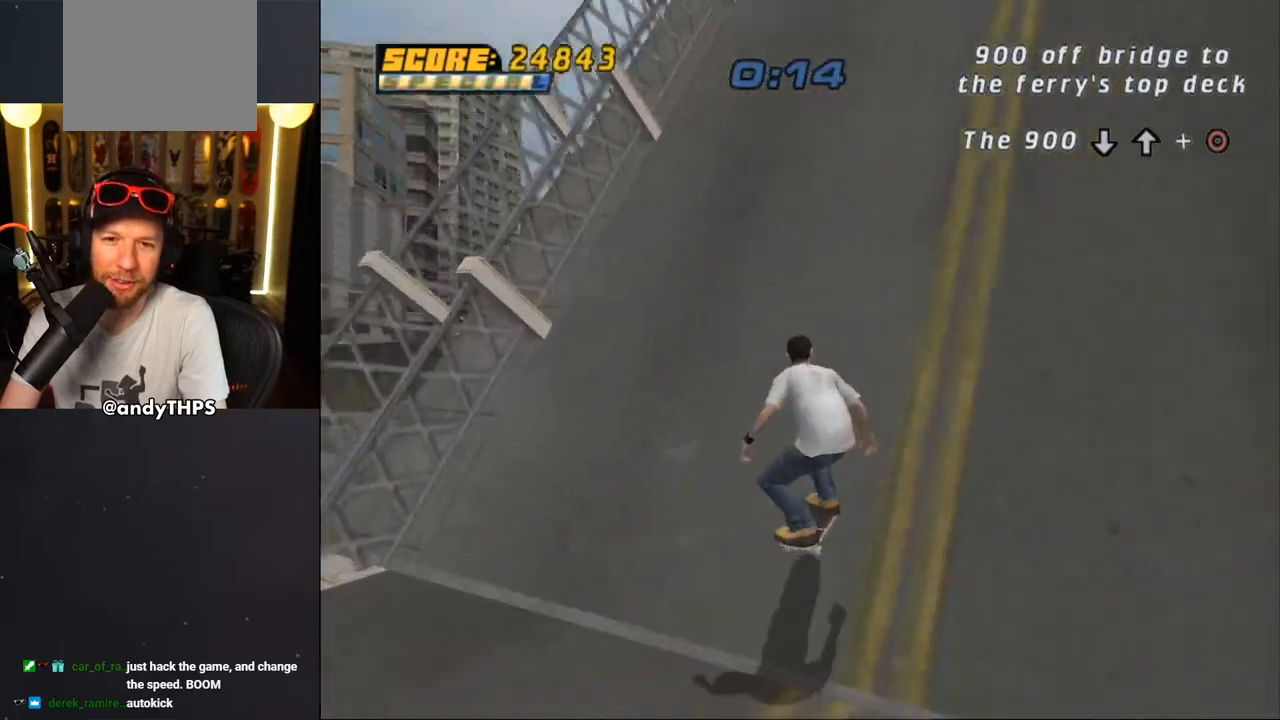
{"buttons": ["CROSS", "SQUARE", "DPAD_RIGHT"], "left_stick": "center", "right_stick": "center", "events": [[433, "DPAD_RIGHT", "down"]]}
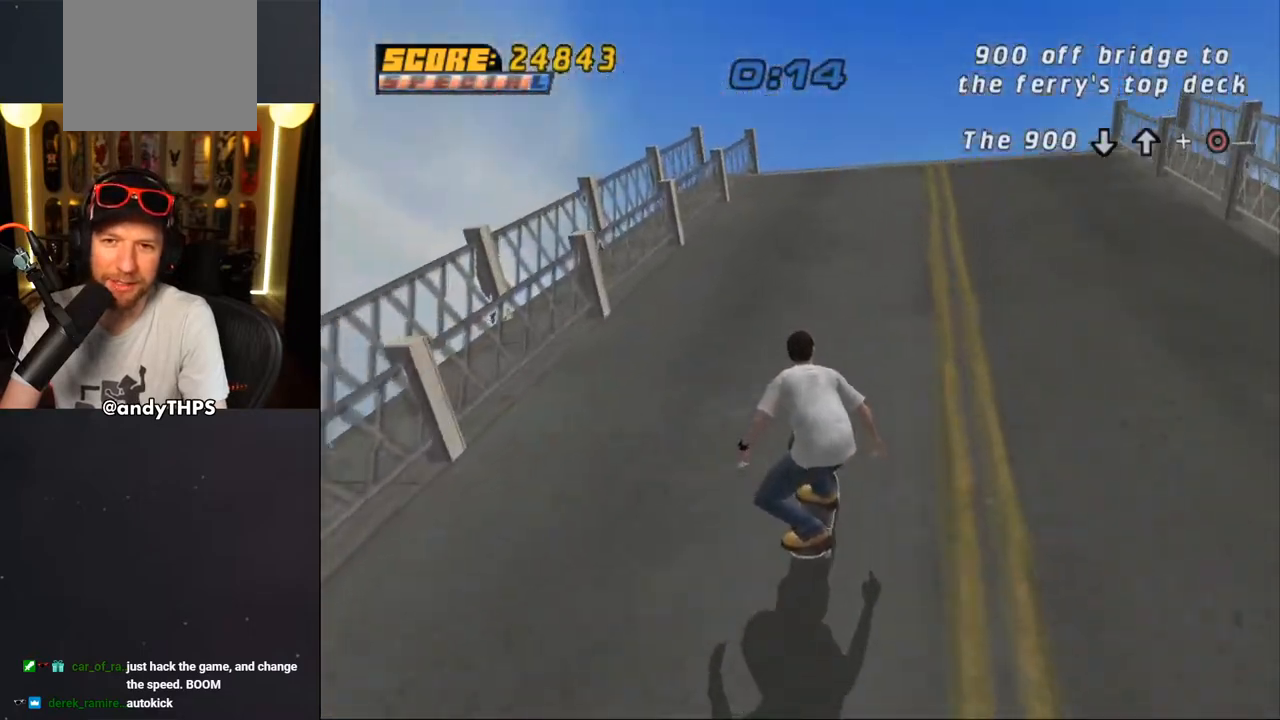
{"buttons": ["CROSS", "SQUARE"], "left_stick": "center", "right_stick": "center", "events": [[50, "DPAD_RIGHT", "up"], [283, "DPAD_RIGHT", "down"], [367, "DPAD_RIGHT", "up"]]}
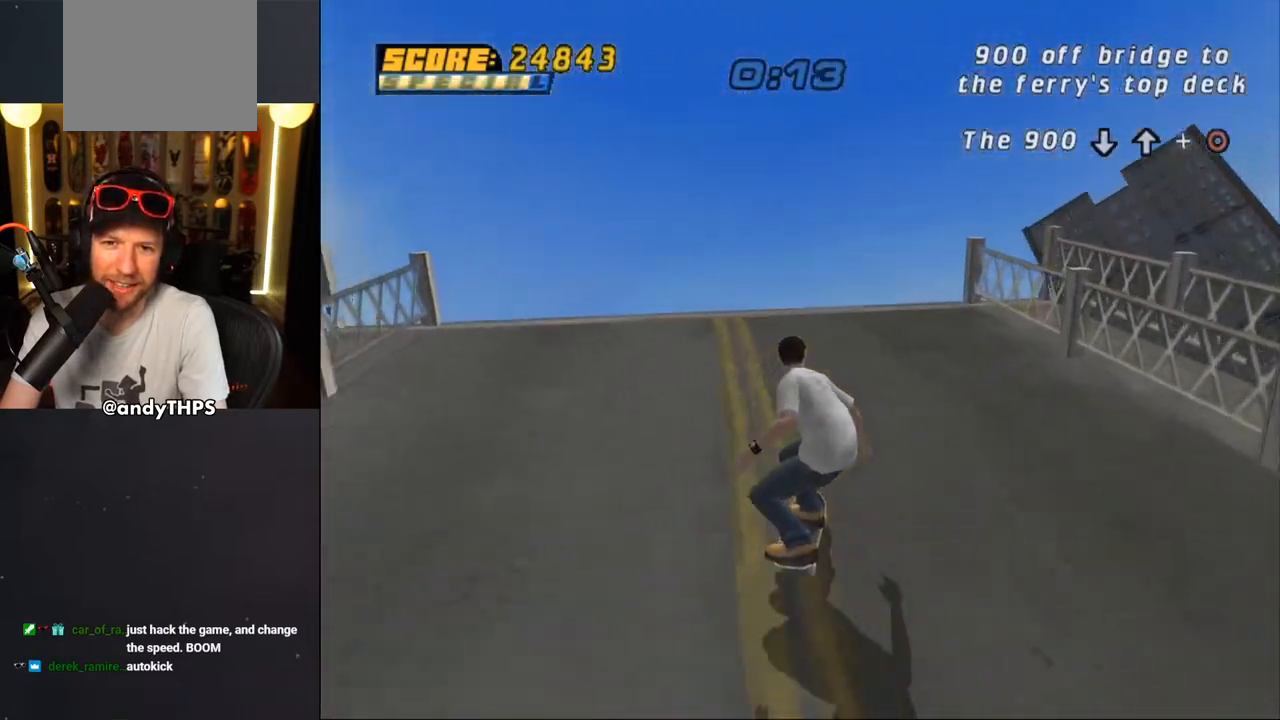
{"buttons": ["CROSS", "SQUARE", "DPAD_UP"], "left_stick": "center", "right_stick": "center", "events": [[17, "DPAD_UP", "down"], [100, "DPAD_UP", "up"], [150, "DPAD_RIGHT", "down"], [267, "DPAD_RIGHT", "up"], [317, "DPAD_UP", "down"], [417, "DPAD_UP", "up"], [483, "DPAD_UP", "down"]]}
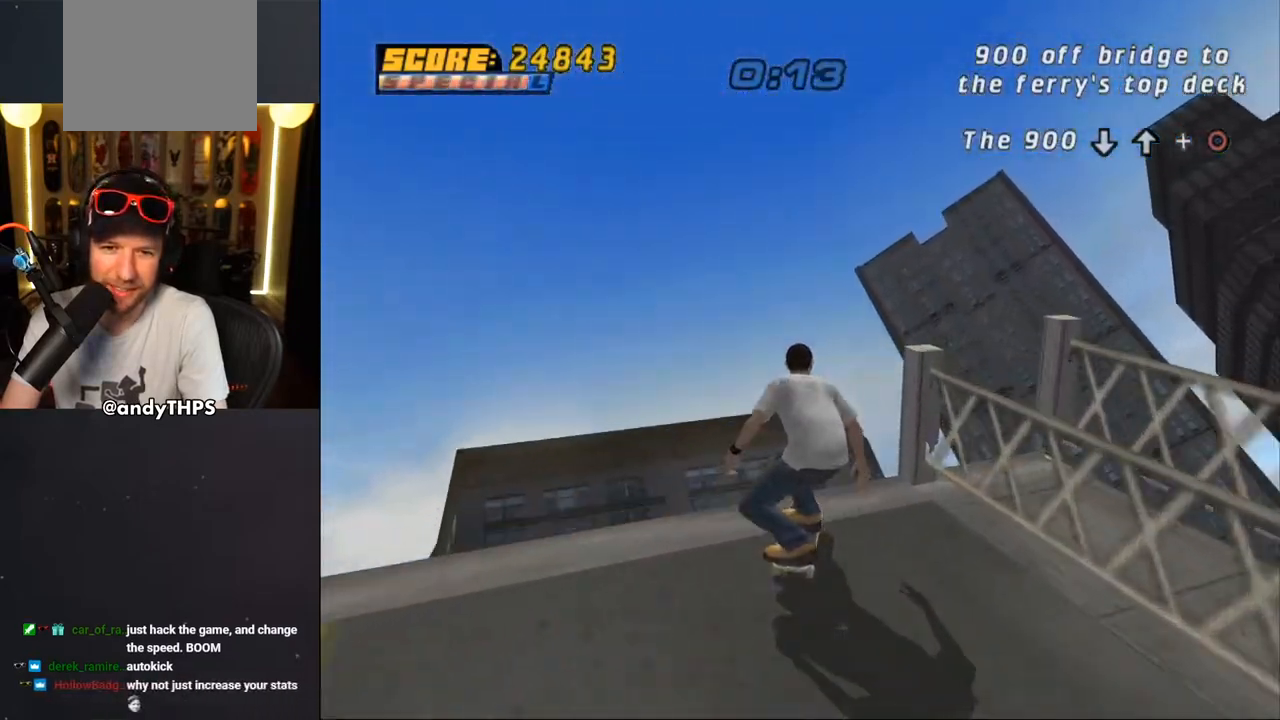
{"buttons": ["CIRCLE", "DPAD_UP"], "left_stick": "center", "right_stick": "center", "events": [[33, "SQUARE", "up"], [50, "DPAD_UP", "up"], [67, "CROSS", "up"], [133, "DPAD_DOWN", "down"], [167, "DPAD_DOWN", "up"], [217, "DPAD_UP", "down"], [267, "CIRCLE", "down"]]}
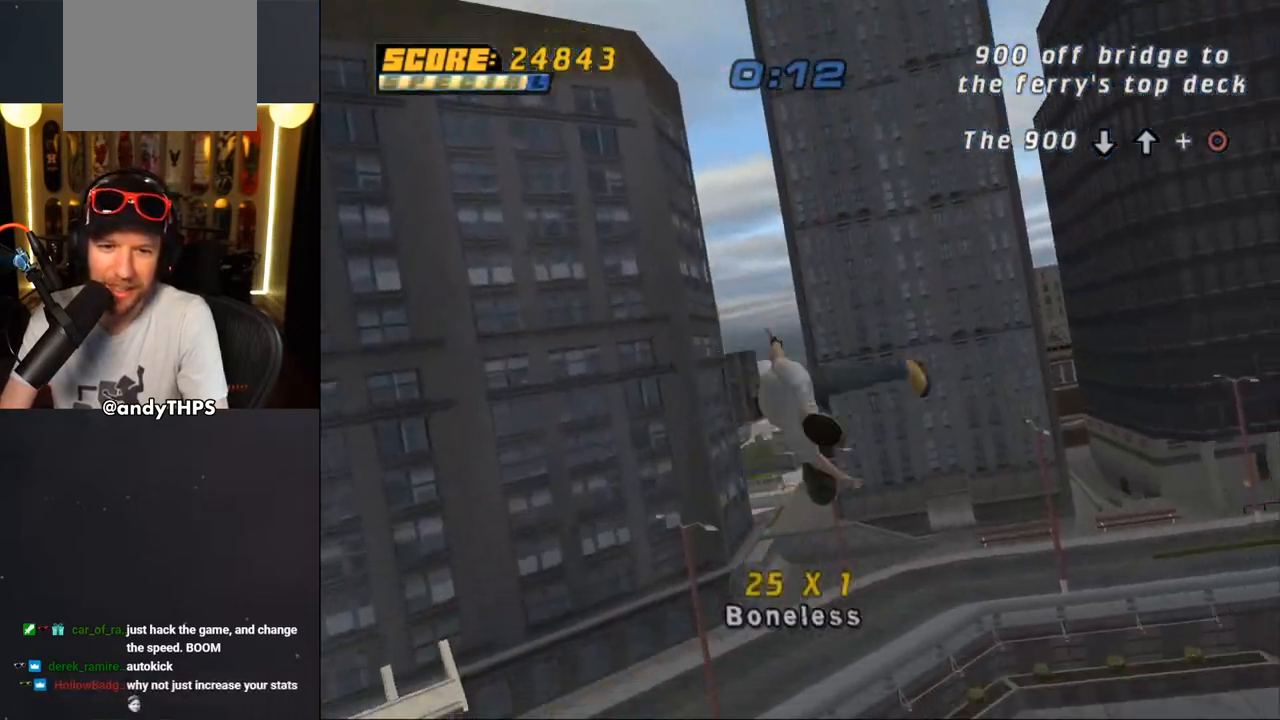
{"buttons": ["CIRCLE"], "left_stick": "center", "right_stick": "center", "events": [[117, "DPAD_UP", "up"]]}
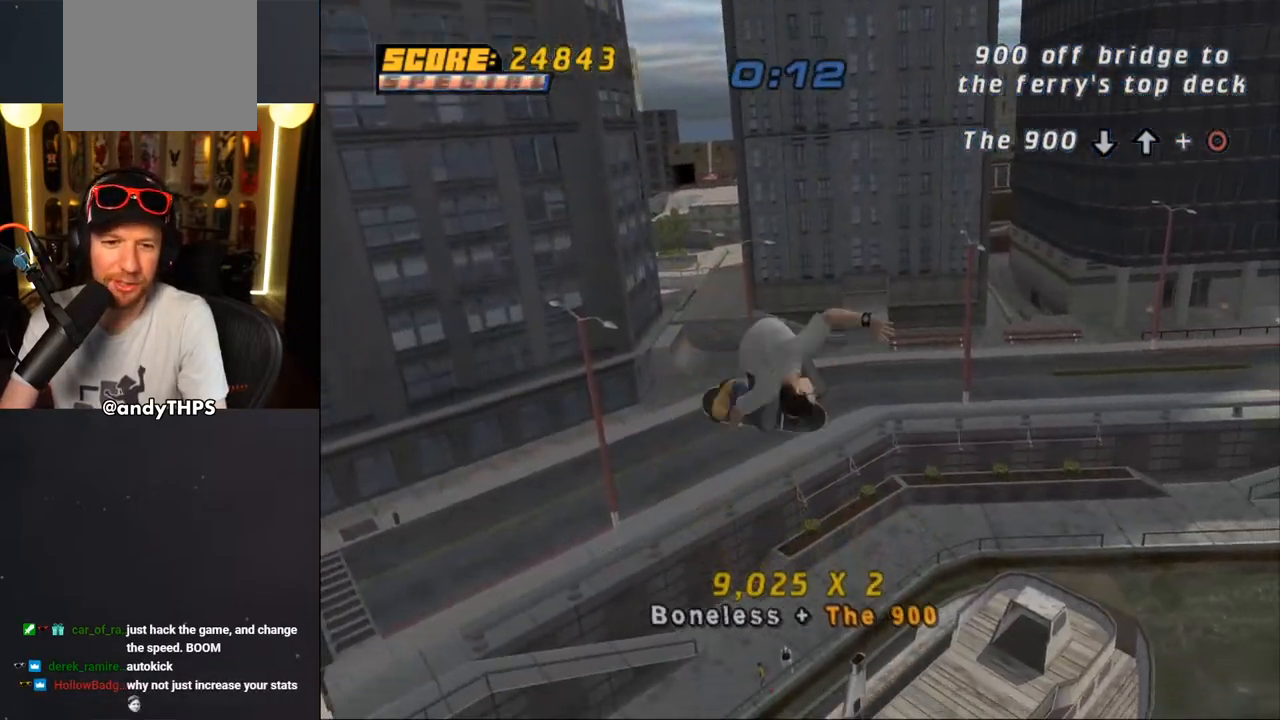
{"buttons": [], "left_stick": "center", "right_stick": "center", "events": [[17, "CIRCLE", "up"]]}
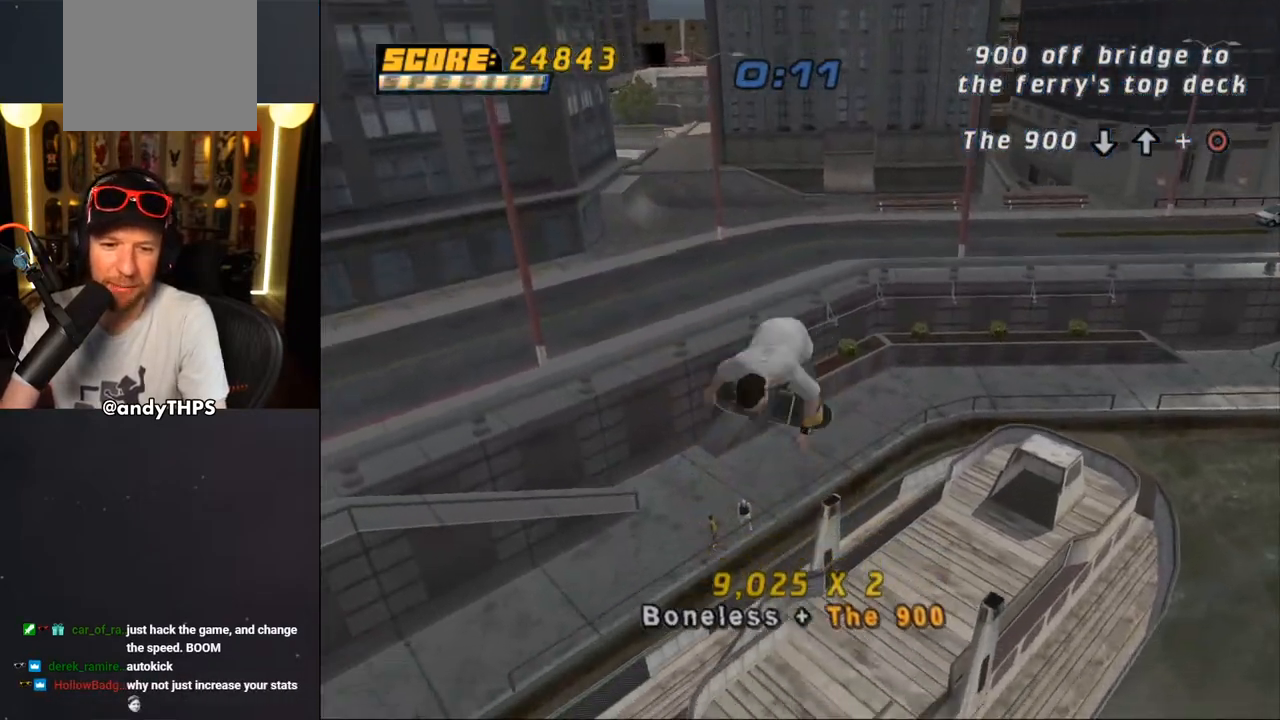
{"buttons": [], "left_stick": "center", "right_stick": "center", "events": []}
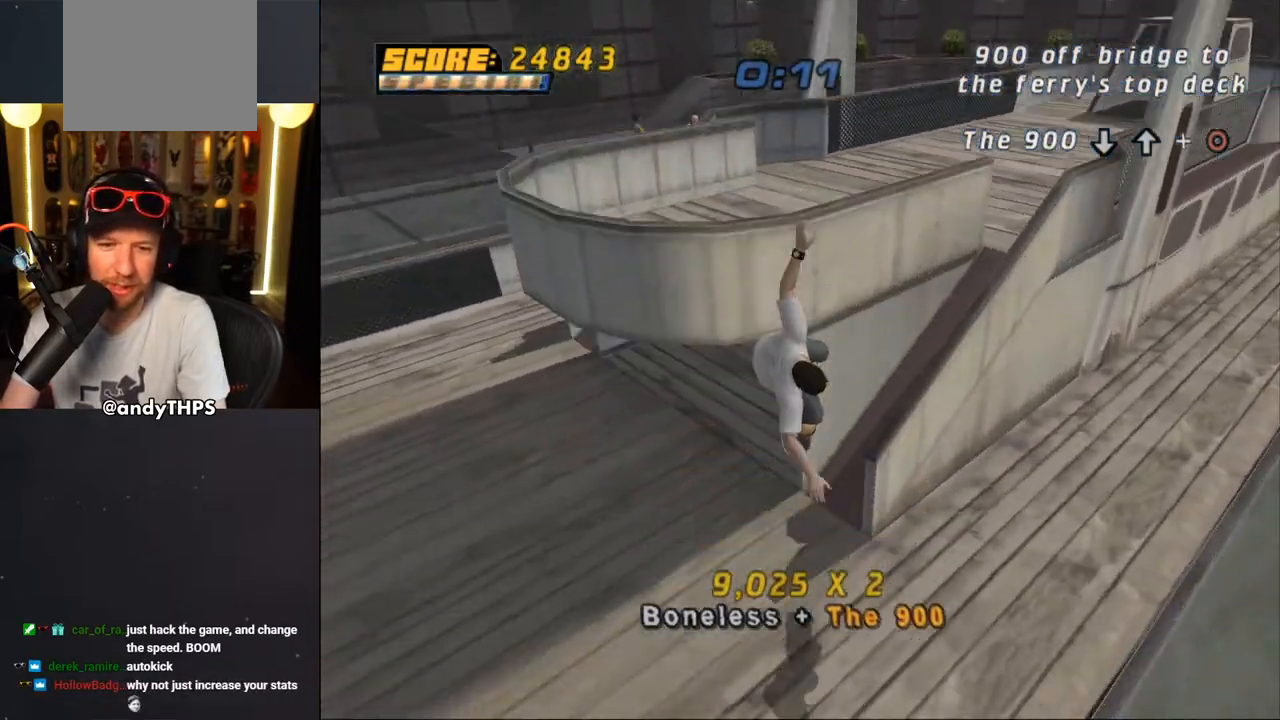
{"buttons": [], "left_stick": "center", "right_stick": "center", "events": [[17, "TRIANGLE", "down"], [450, "TRIANGLE", "up"]]}
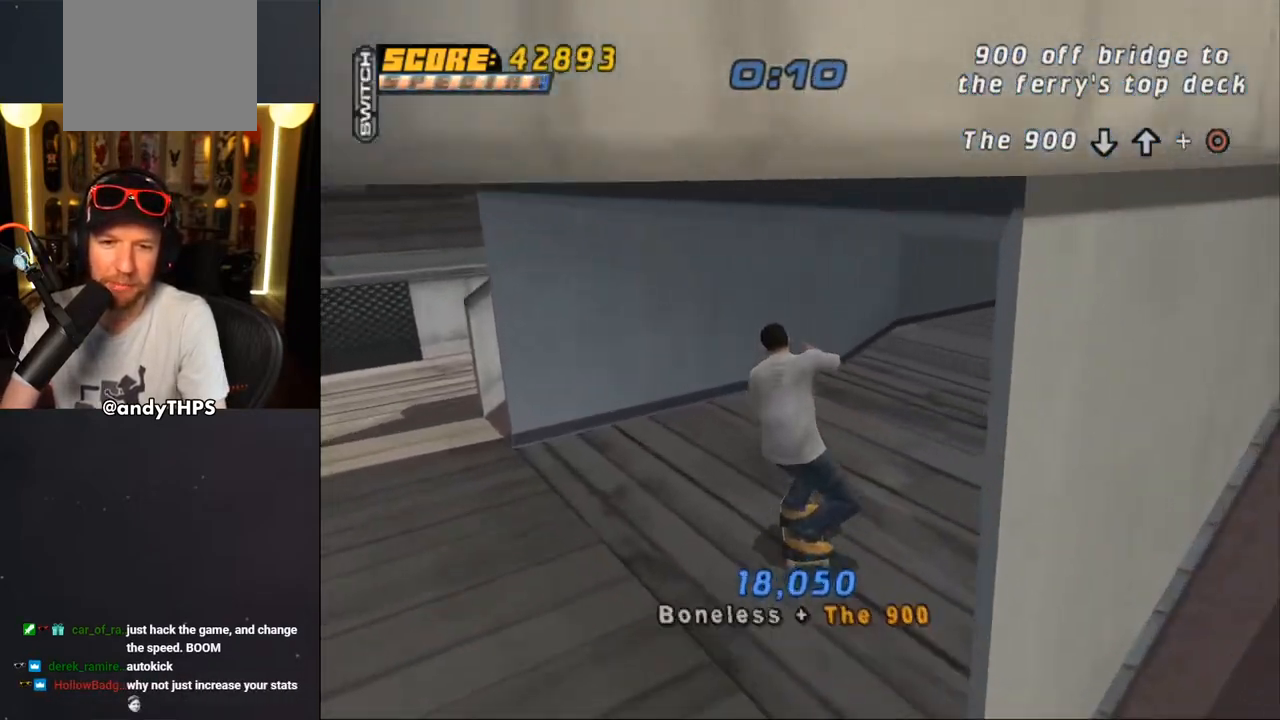
{"buttons": [], "left_stick": "center", "right_stick": "center", "events": [[333, "DPAD_DOWN", "down"], [383, "DPAD_DOWN", "up"]]}
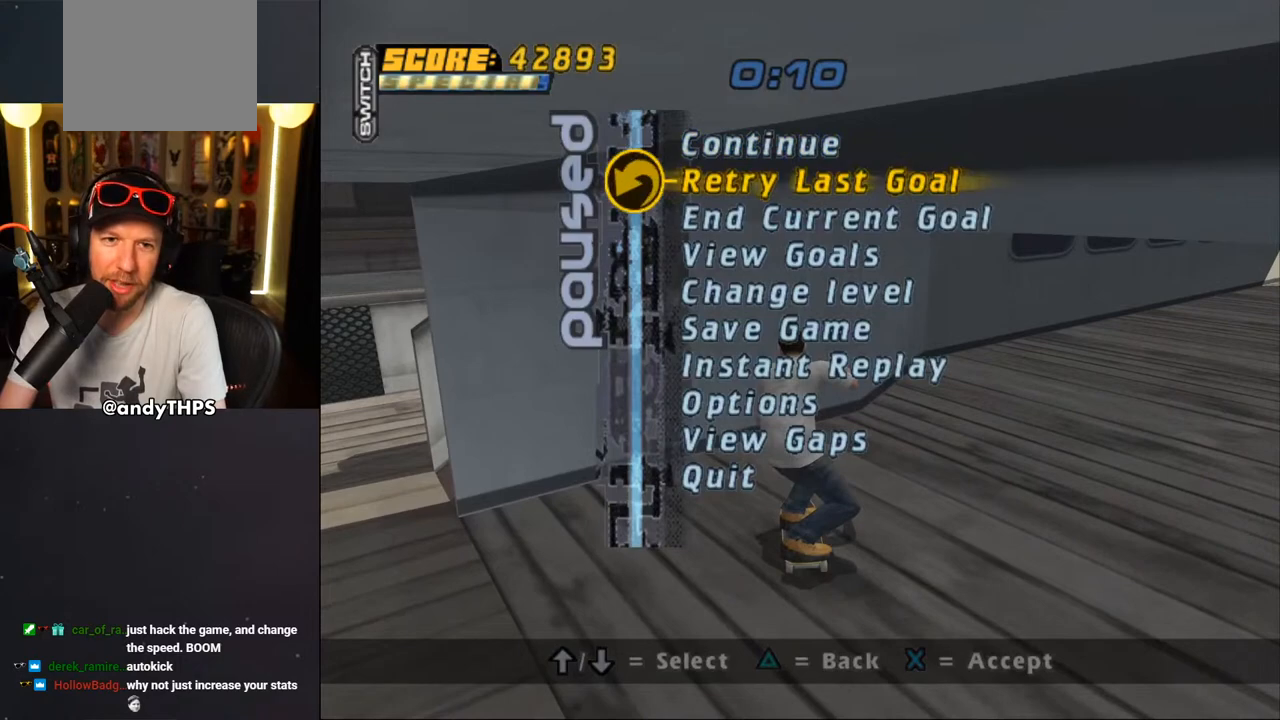
{"buttons": [], "left_stick": "center", "right_stick": "center", "events": []}
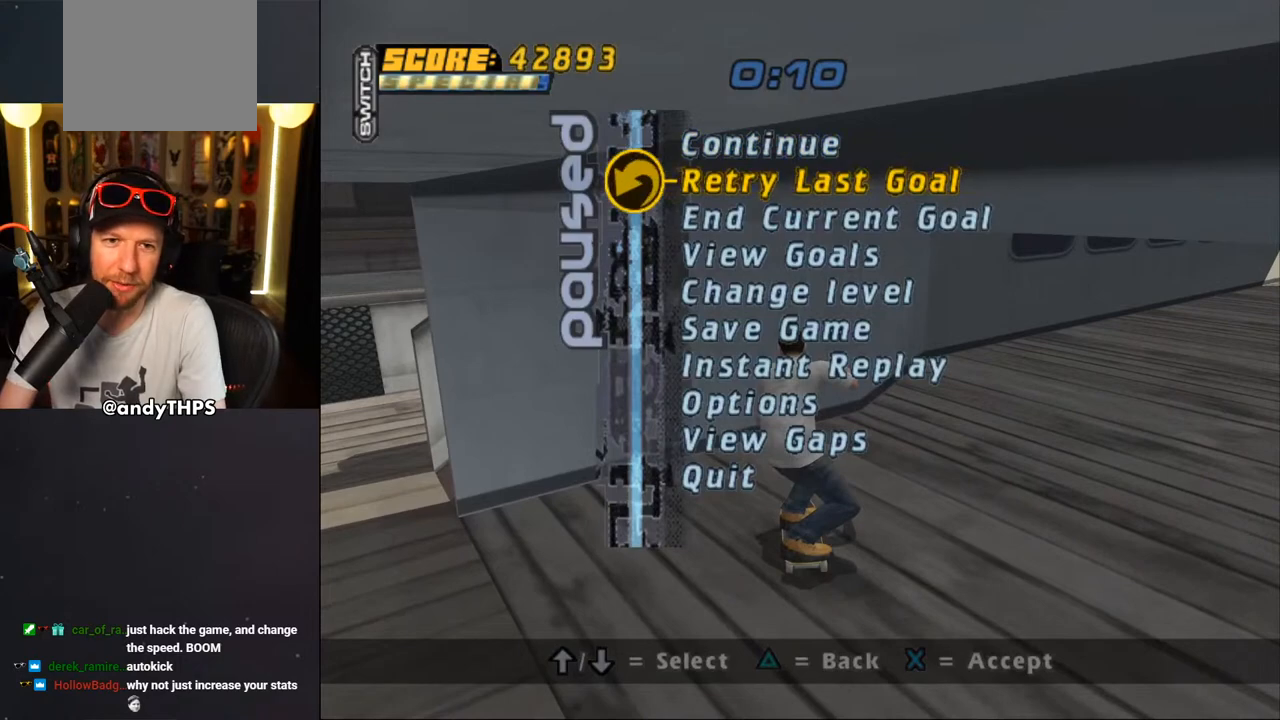
{"buttons": [], "left_stick": "center", "right_stick": "center", "events": [[217, "DPAD_UP", "down"], [283, "DPAD_UP", "up"]]}
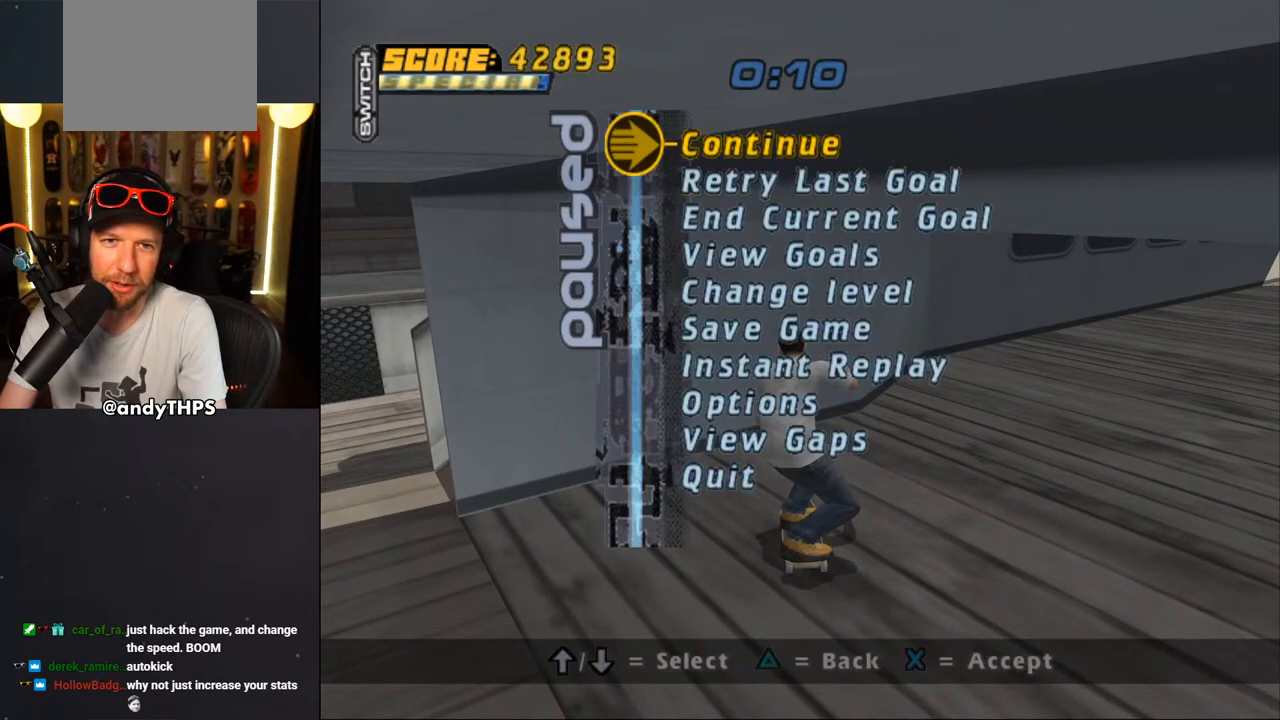
{"buttons": [], "left_stick": "center", "right_stick": "center", "events": []}
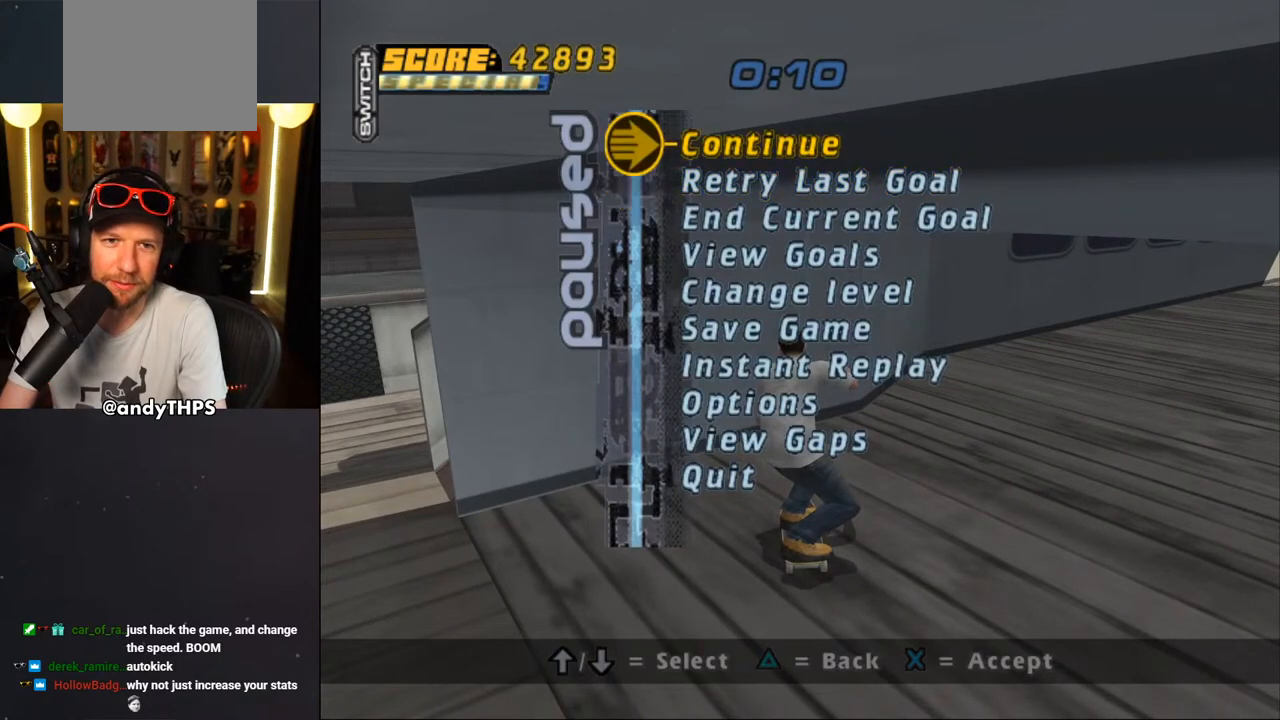
{"buttons": [], "left_stick": "center", "right_stick": "center", "events": []}
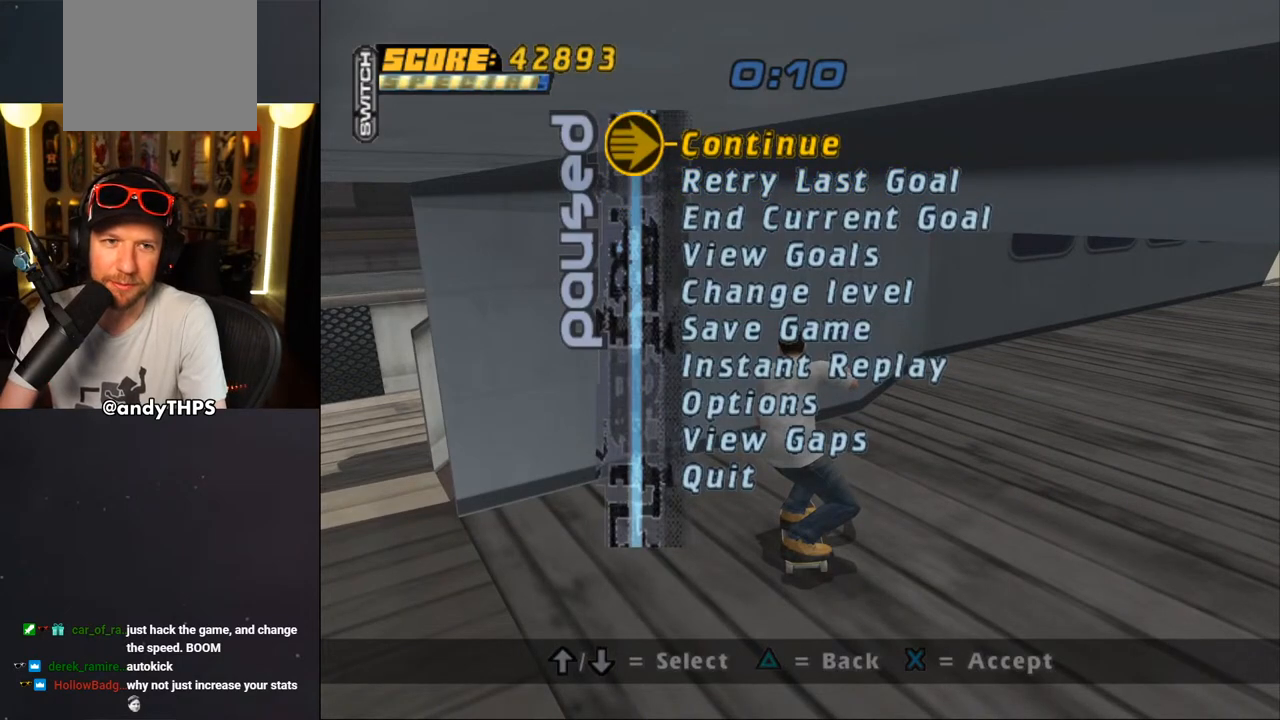
{"buttons": ["CROSS", "DPAD_DOWN", "DPAD_LEFT"], "left_stick": "center", "right_stick": "center", "events": [[117, "CROSS", "down"], [183, "DPAD_DOWN", "down"], [217, "CROSS", "up"], [300, "CROSS", "down"], [350, "DPAD_LEFT", "down"]]}
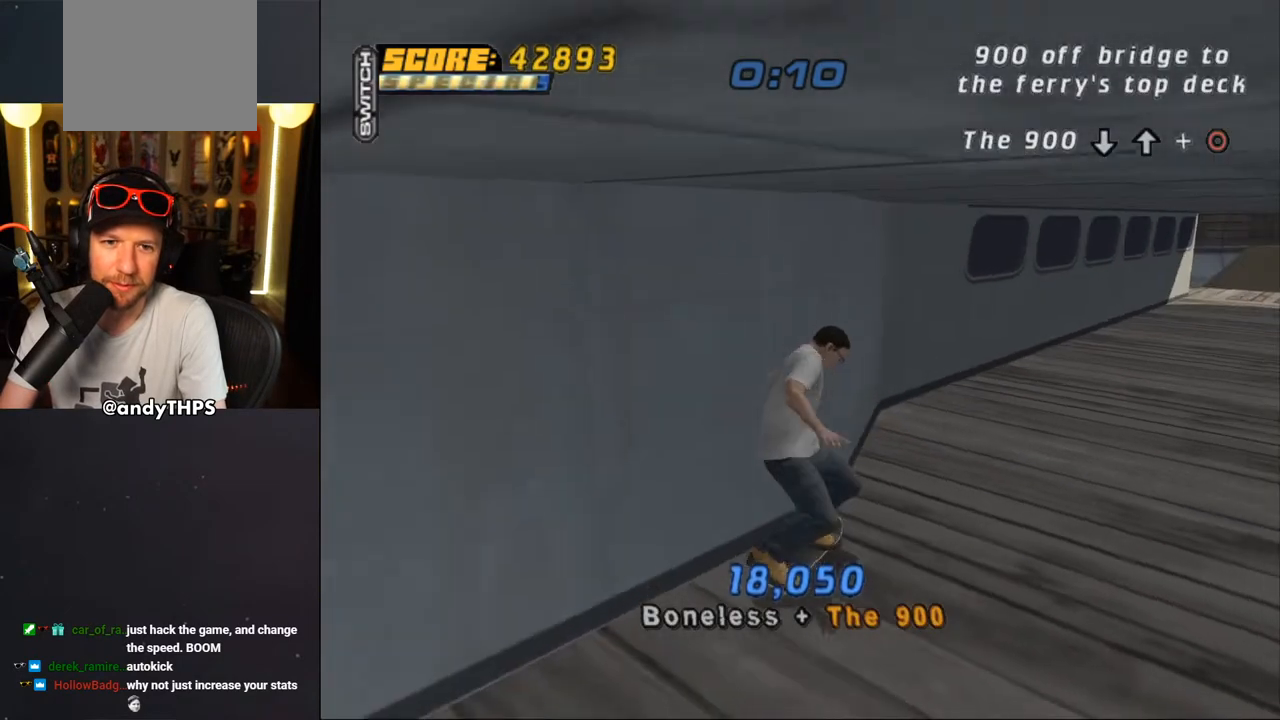
{"buttons": ["CROSS", "DPAD_DOWN", "DPAD_LEFT"], "left_stick": "center", "right_stick": "center", "events": []}
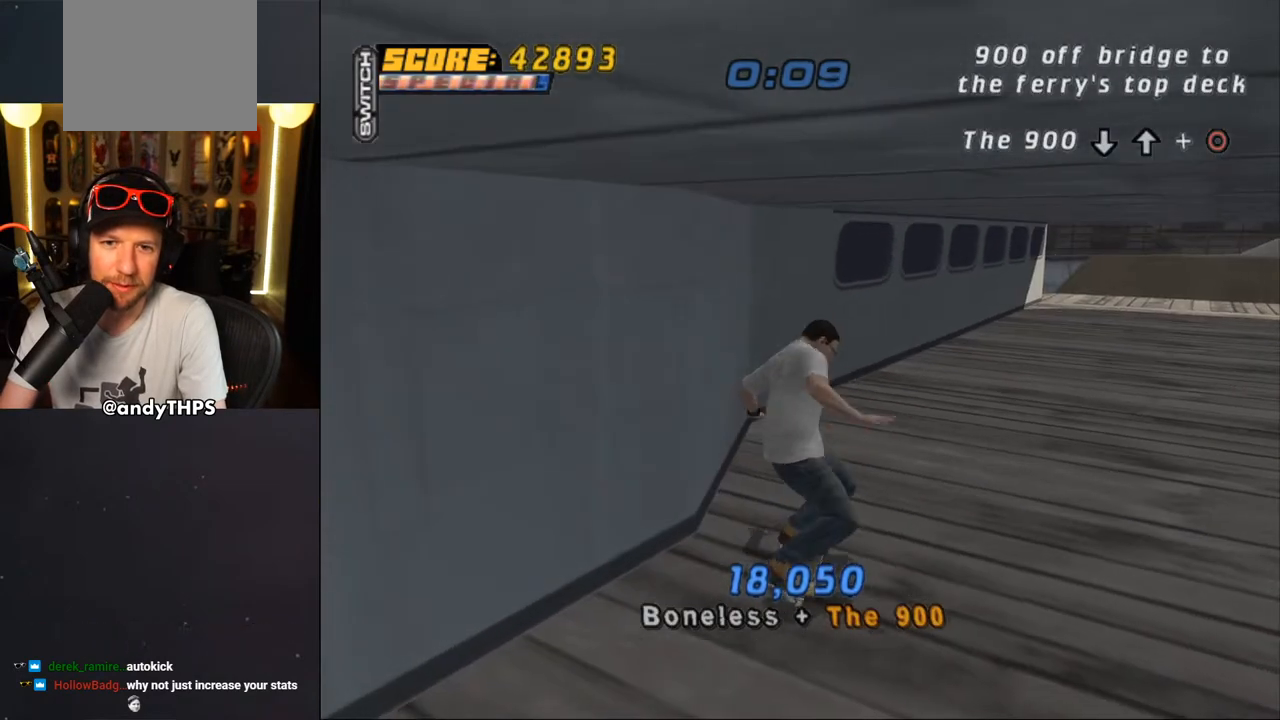
{"buttons": ["CROSS", "R2", "DPAD_DOWN", "DPAD_LEFT"], "left_stick": "center", "right_stick": "center", "events": [[400, "R2", "down"]]}
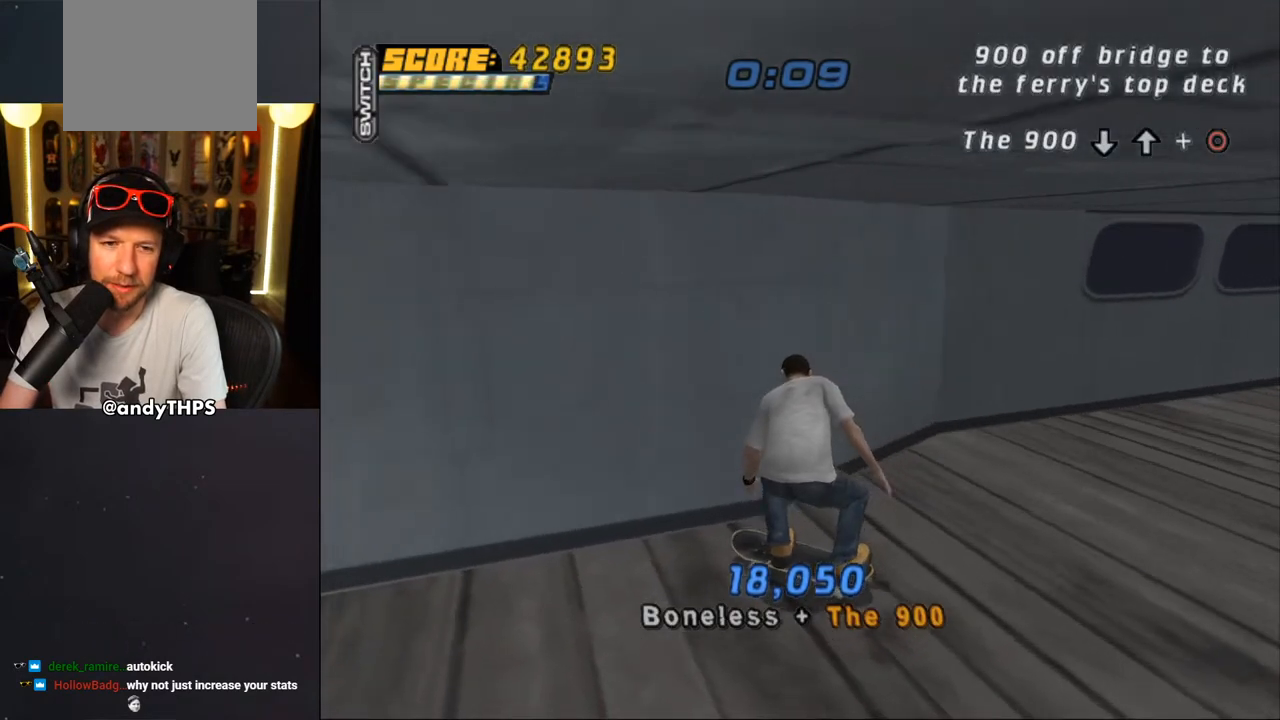
{"buttons": ["CROSS"], "left_stick": "center", "right_stick": "center", "events": [[100, "R2", "up"], [133, "DPAD_DOWN", "up"], [167, "DPAD_UP", "down"], [350, "DPAD_UP", "up"], [417, "DPAD_LEFT", "up"]]}
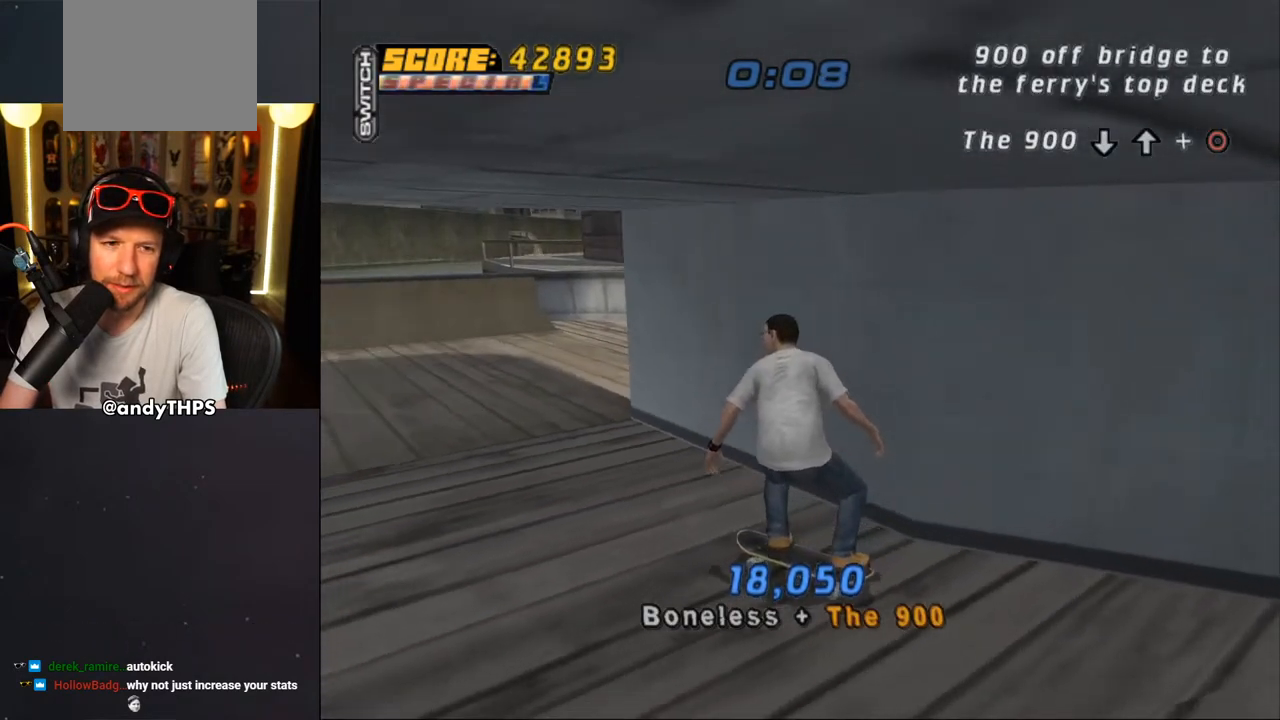
{"buttons": [], "left_stick": "center", "right_stick": "center", "events": [[17, "R2", "down"], [217, "R2", "up"], [500, "CROSS", "up"]]}